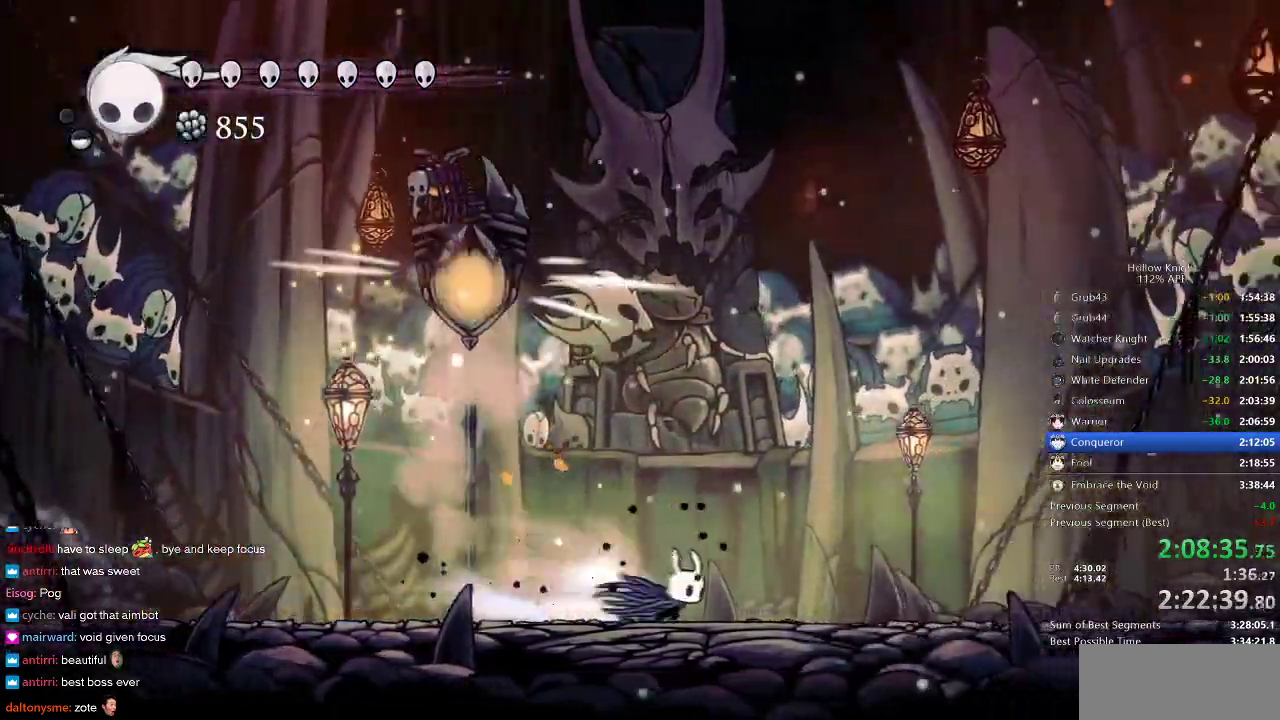
Gameplay with keyboard; each line is a JSON object with the keys held at the frame after it. "events" lists presses ("down") and releases ("up") of "cdash", "dash", "dnail", "down", "heal", "inv", "jump", "left", "nail", "right", "spell" and "up" between this image and that frame as [ms after this image, input, new state], when the widget could be followed in between. No other keys are recorded. Mouse input is not recorded. Key names are as the overlay labels them; some are game actions (e.g. jump) rather than physical keys.
{"keys": ["left"], "events": [[250, "nail", "up"], [333, "right", "up"], [467, "left", "down"]]}
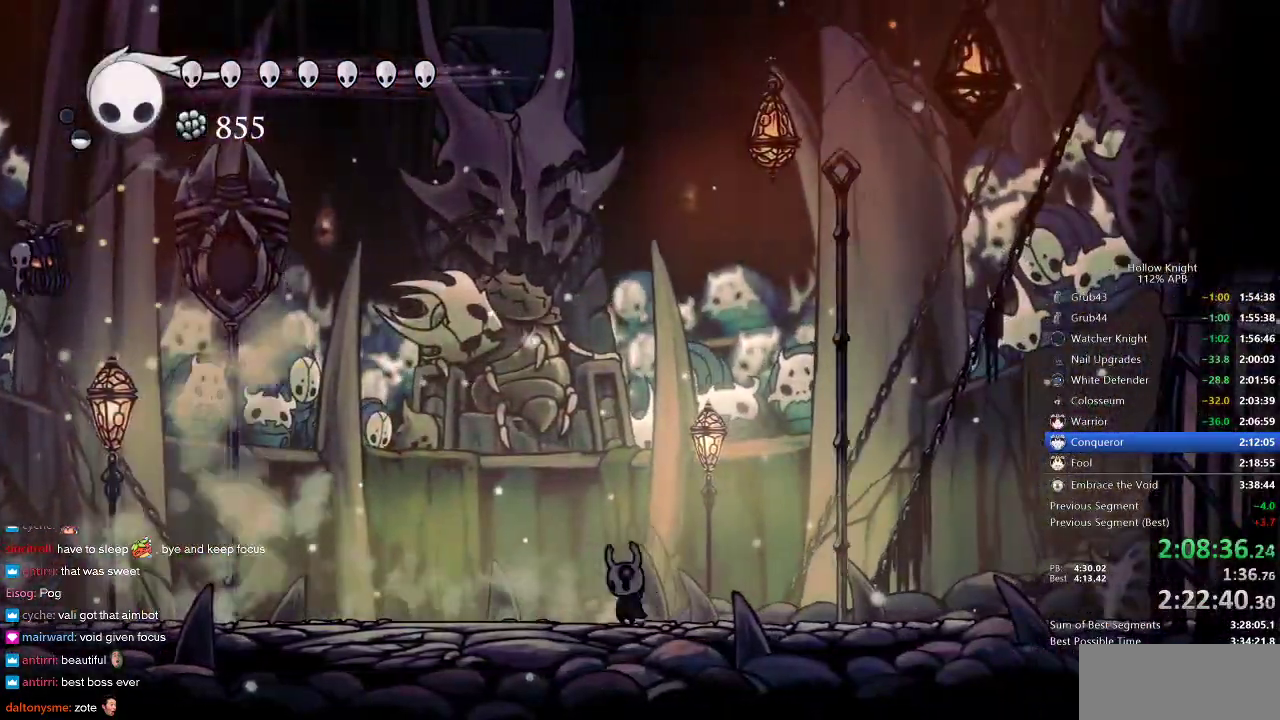
{"keys": ["spell"], "events": [[183, "left", "up"], [267, "left", "down"], [300, "left", "up"], [350, "spell", "down"]]}
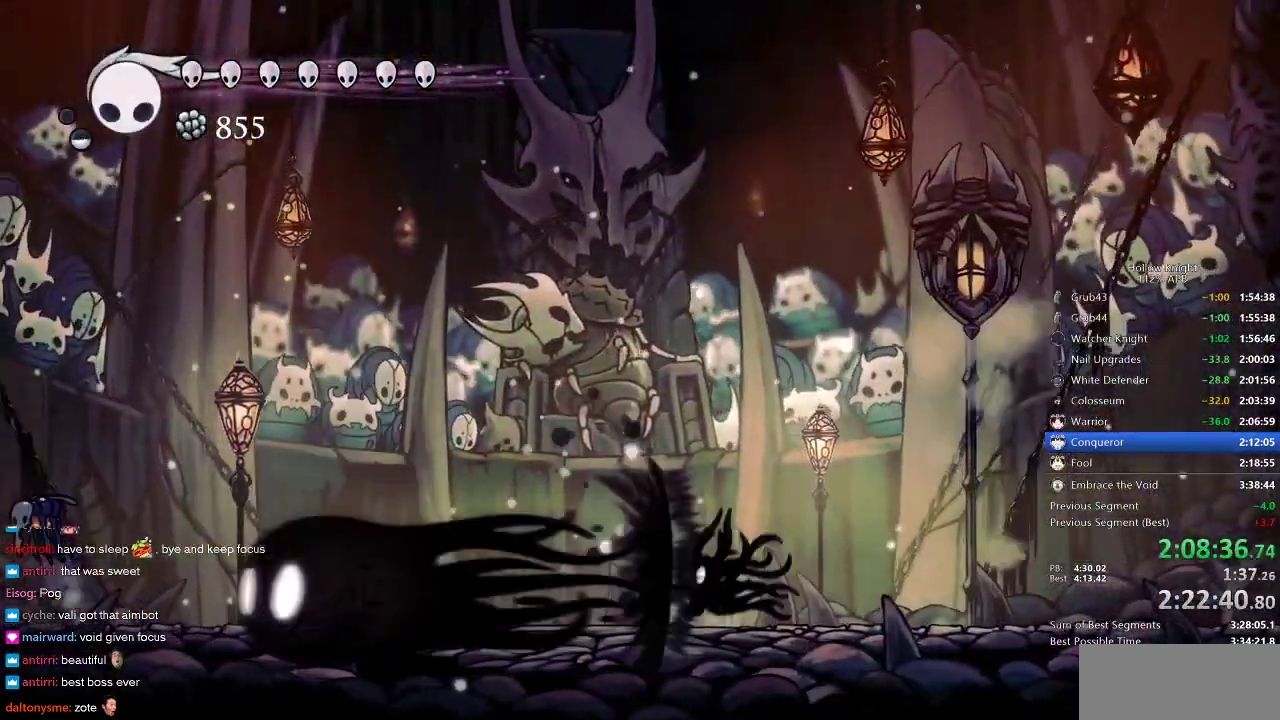
{"keys": ["right", "up"], "events": [[17, "spell", "up"], [167, "right", "down"], [333, "up", "down"]]}
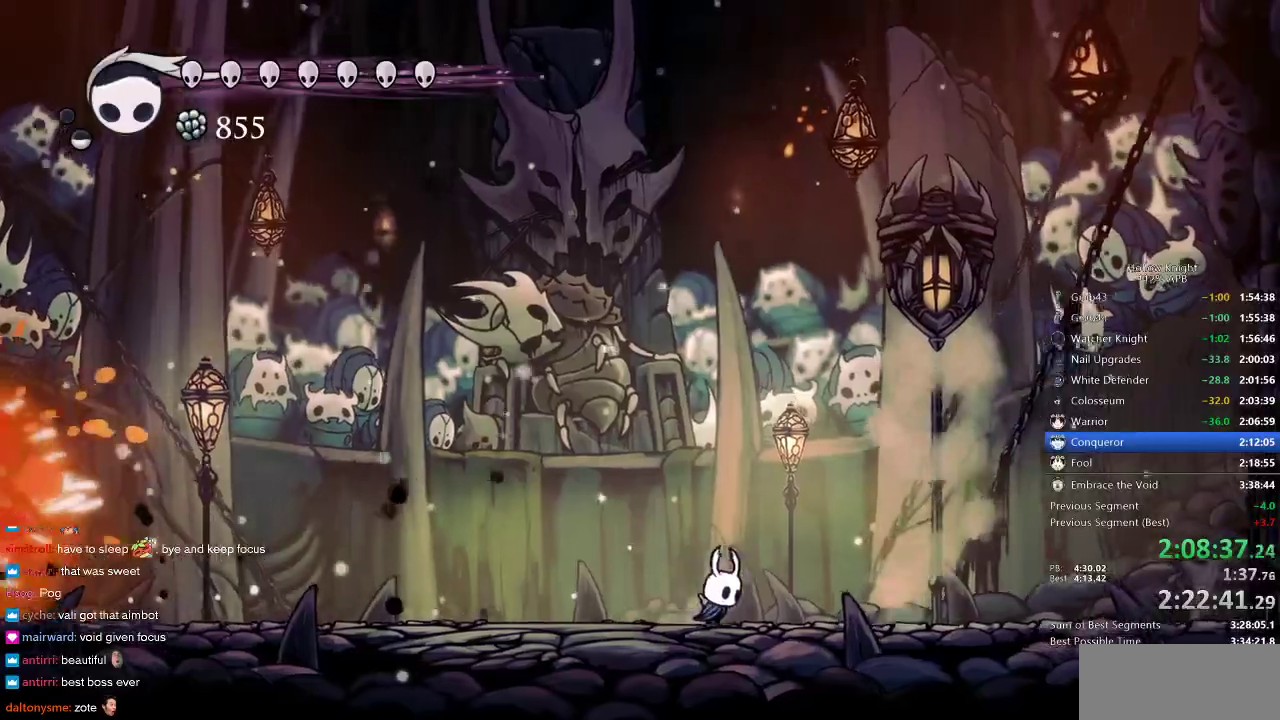
{"keys": ["jump", "right", "up"], "events": [[117, "jump", "down"], [283, "right", "up"], [433, "right", "down"]]}
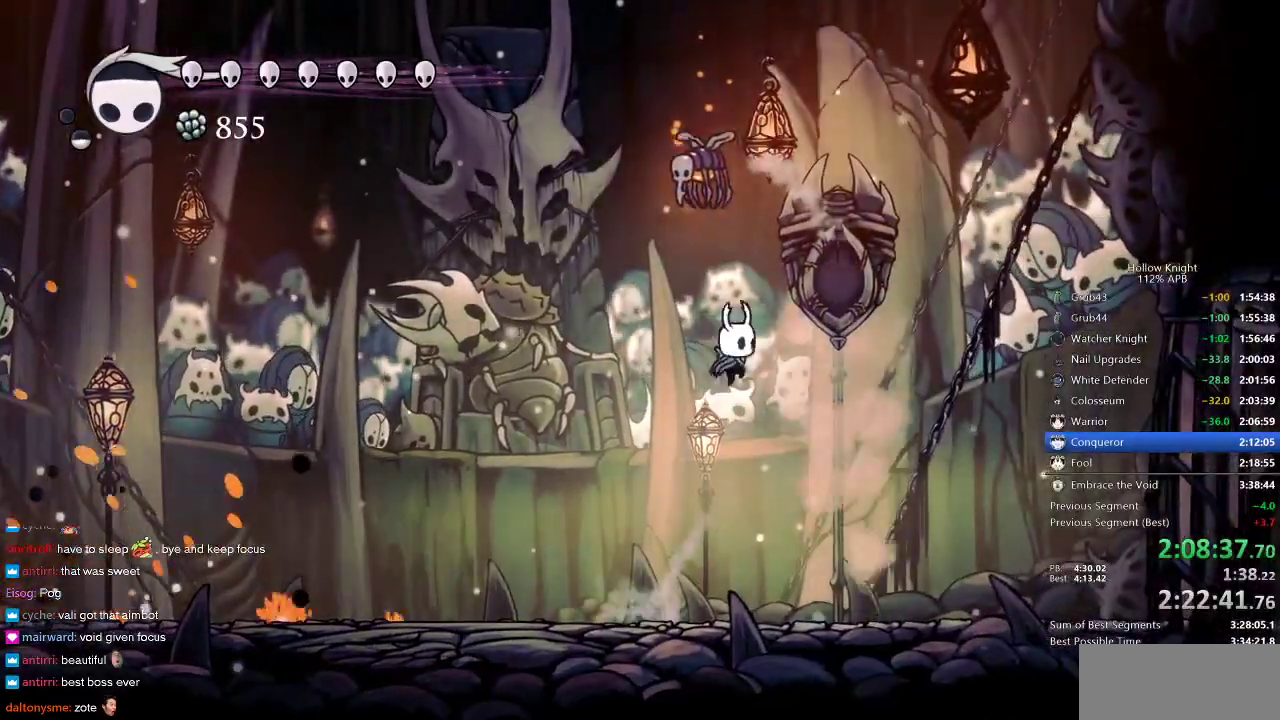
{"keys": ["left", "nail"], "events": [[17, "right", "up"], [67, "nail", "down"], [67, "right", "down"], [133, "jump", "up"], [133, "up", "up"], [150, "nail", "up"], [200, "right", "up"], [267, "left", "down"], [500, "nail", "down"]]}
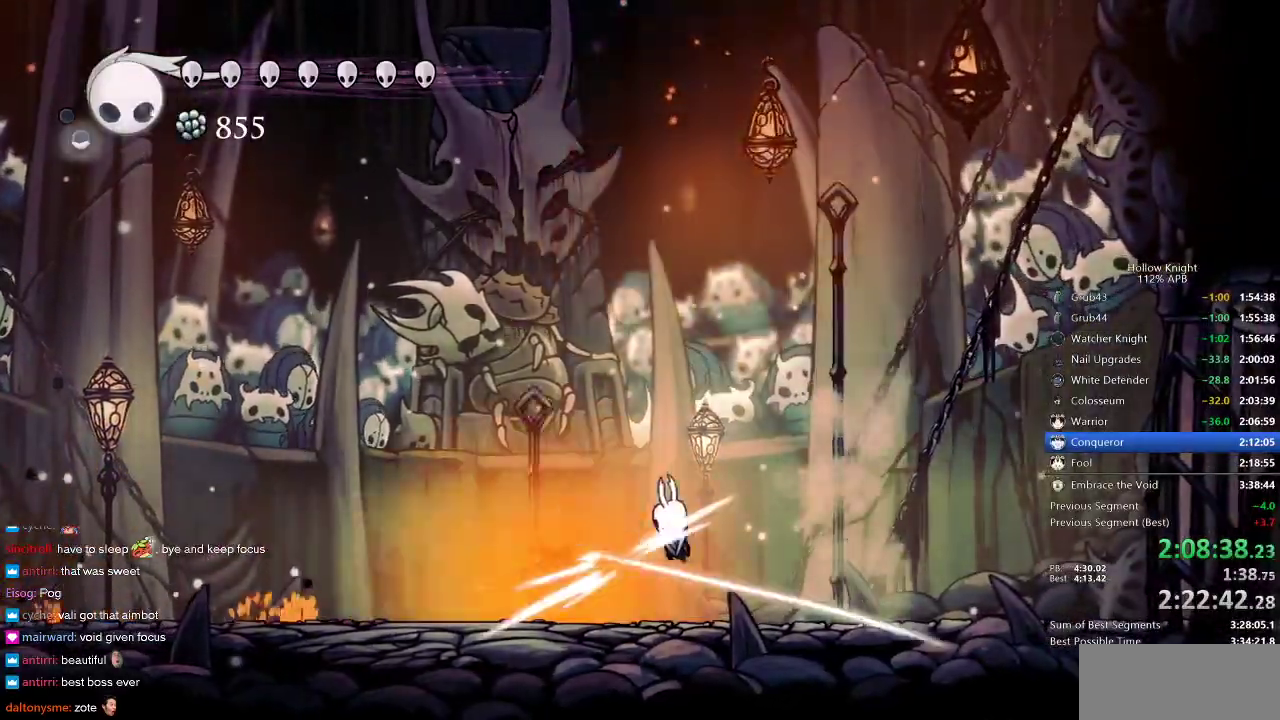
{"keys": ["left"], "events": [[50, "left", "up"], [100, "nail", "up"], [200, "spell", "down"], [300, "spell", "up"], [467, "left", "down"]]}
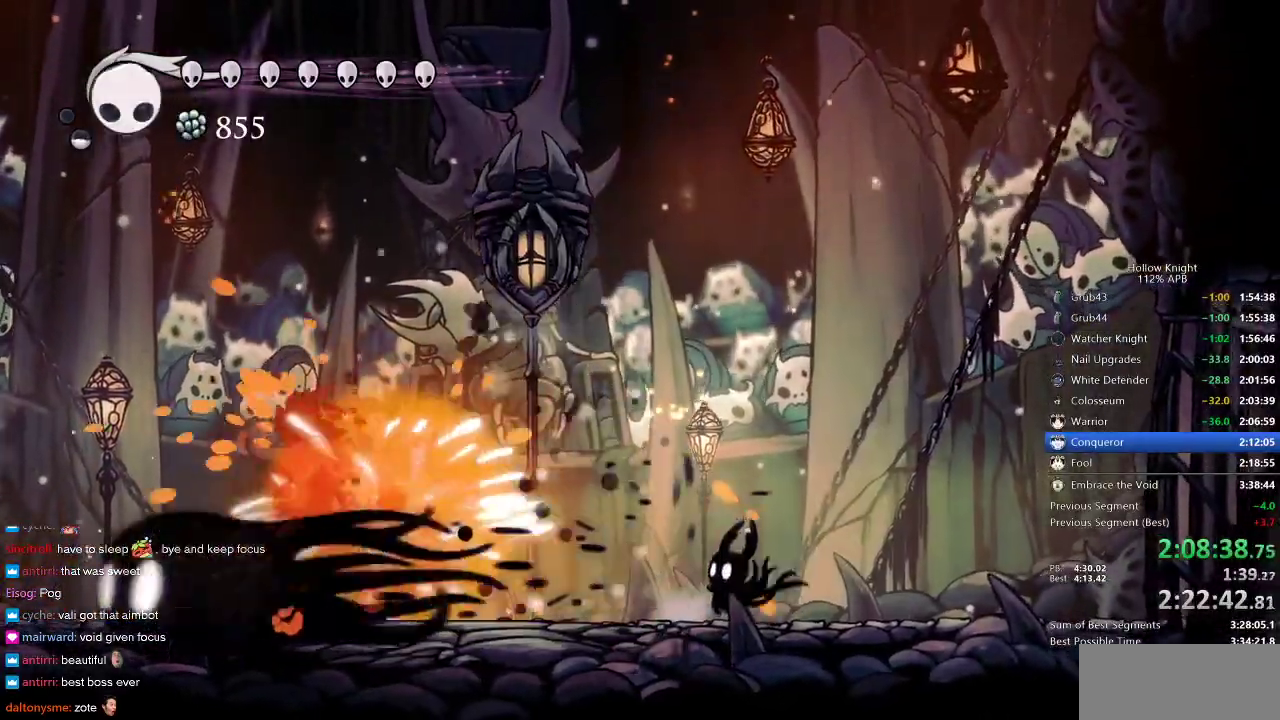
{"keys": ["jump", "left", "up"], "events": [[200, "up", "down"], [450, "jump", "down"]]}
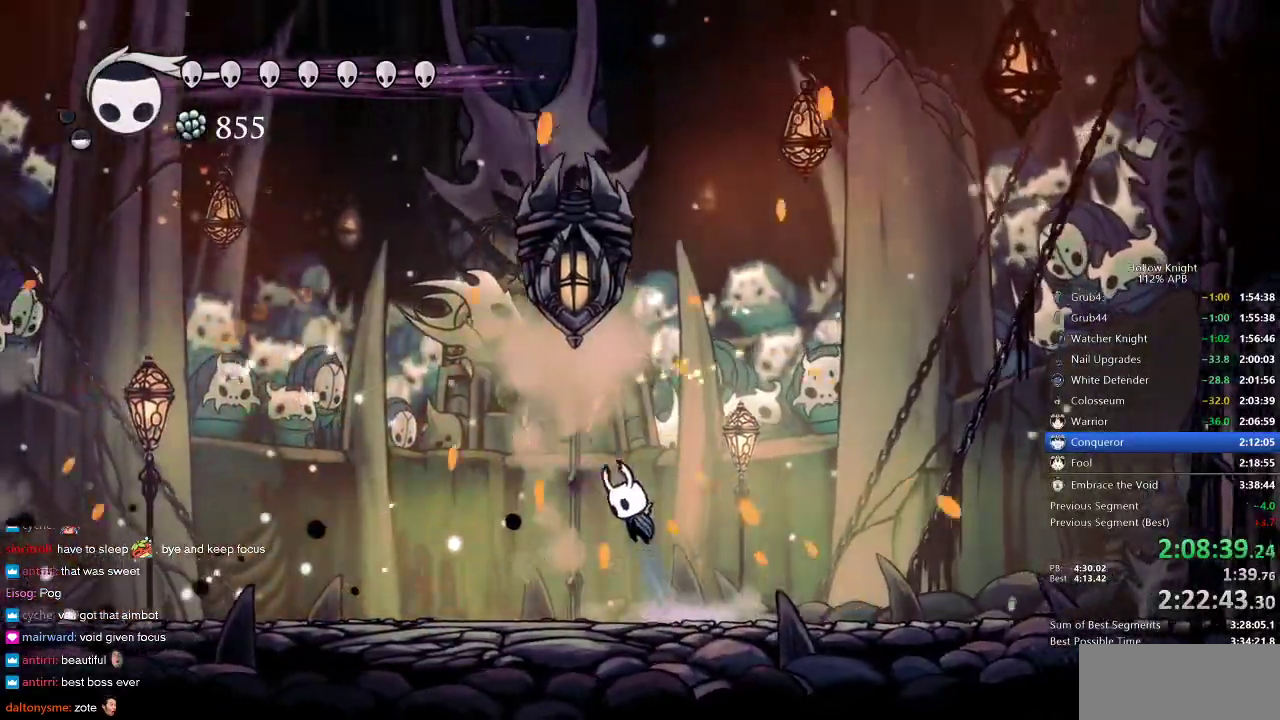
{"keys": ["jump", "left"], "events": [[67, "jump", "up"], [67, "left", "up"], [133, "jump", "down"], [133, "up", "up"], [317, "left", "down"], [417, "left", "up"], [450, "left", "down"]]}
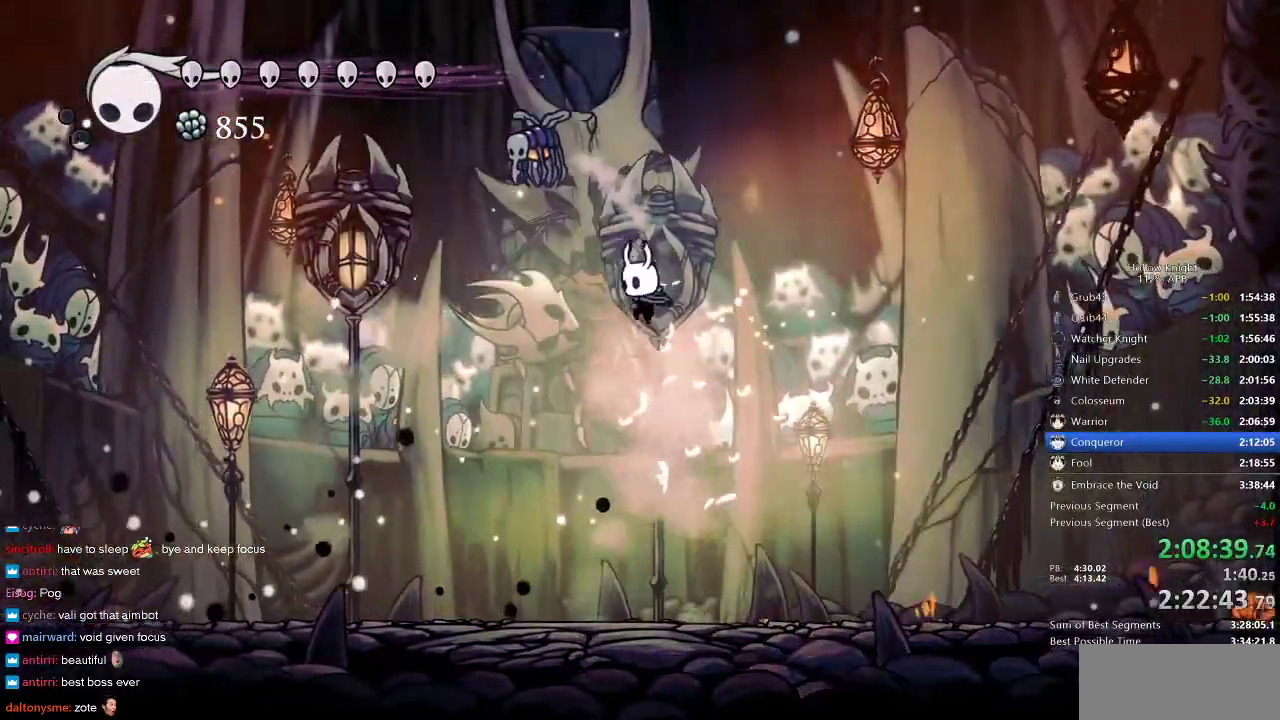
{"keys": ["left"], "events": [[17, "up", "down"], [133, "jump", "up"], [133, "up", "up"], [183, "left", "up"], [183, "nail", "down"], [233, "left", "down"], [333, "nail", "up"]]}
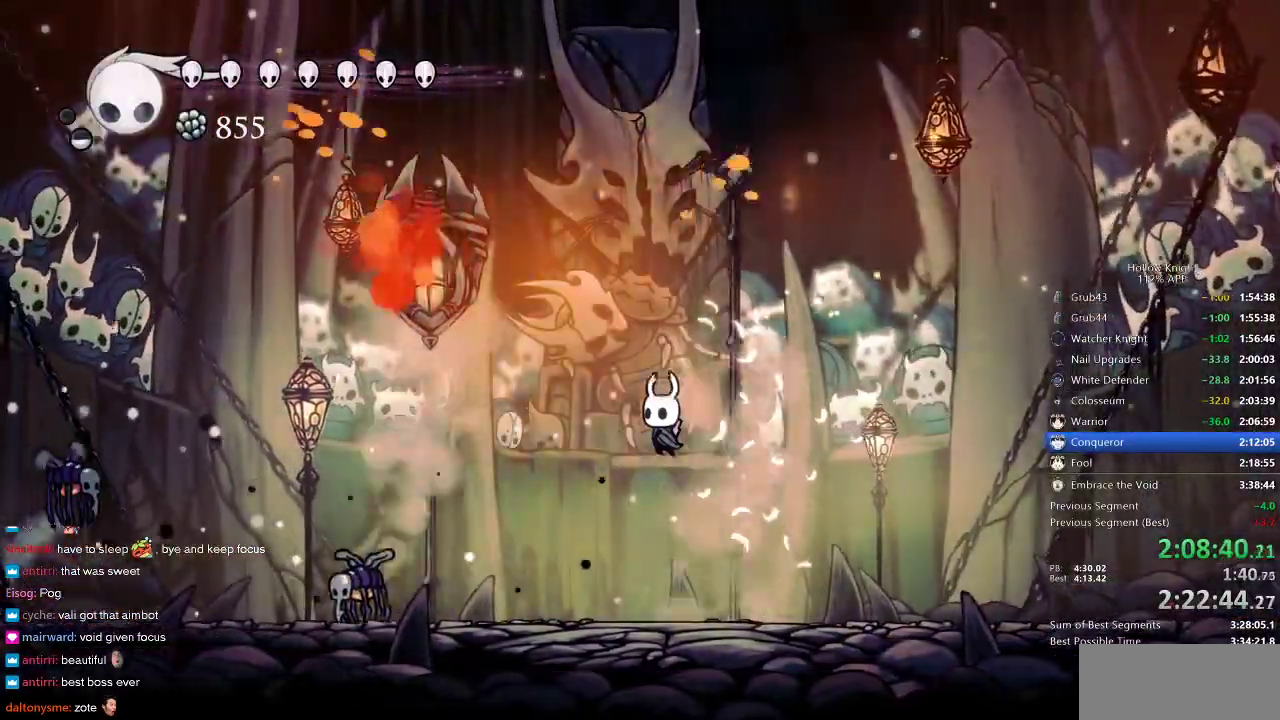
{"keys": ["left", "right"], "events": [[250, "left", "up"], [250, "right", "down"], [483, "left", "down"]]}
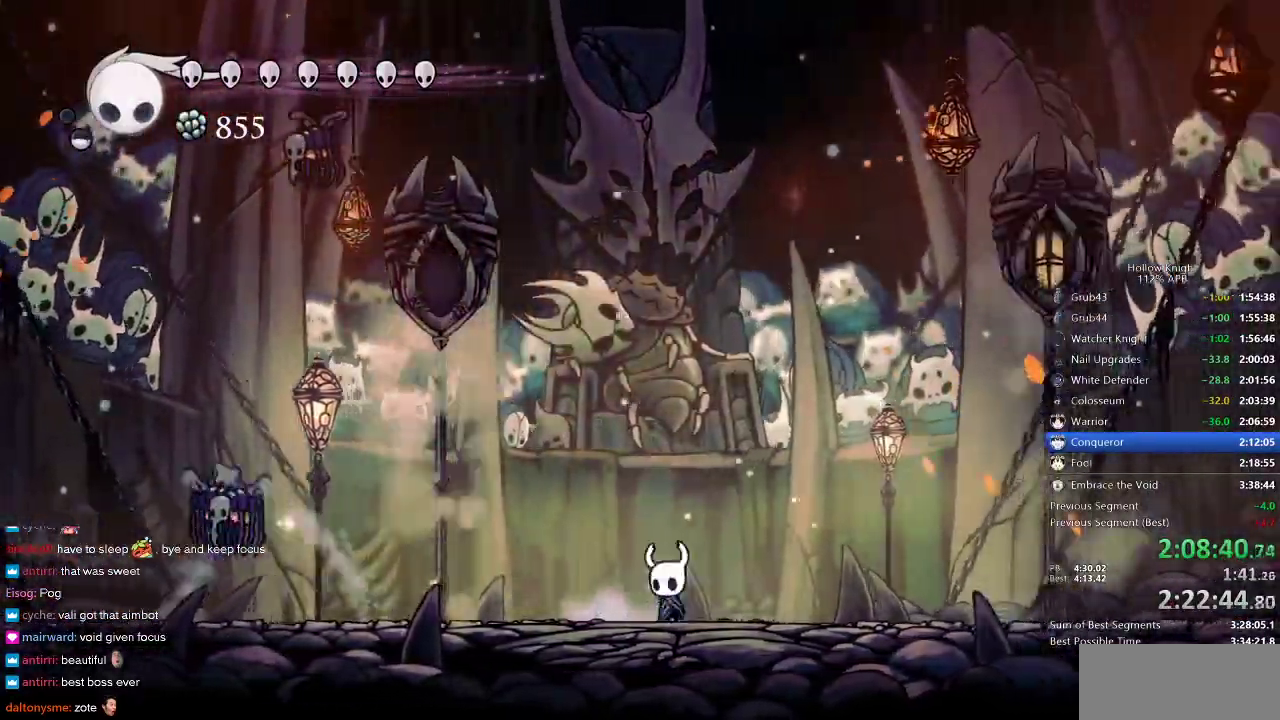
{"keys": ["right"], "events": [[50, "right", "up"], [83, "spell", "down"], [133, "left", "up"], [167, "spell", "up"], [267, "right", "down"]]}
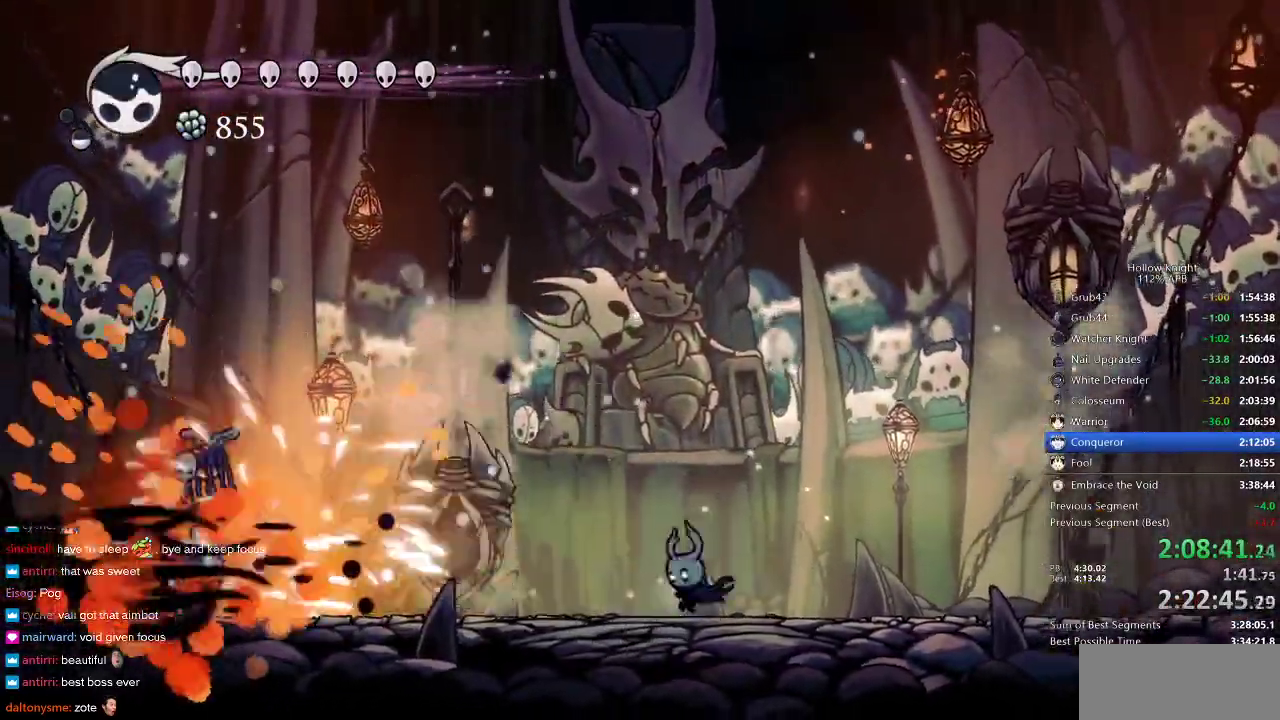
{"keys": ["jump", "right", "up"], "events": [[350, "up", "down"], [500, "jump", "down"]]}
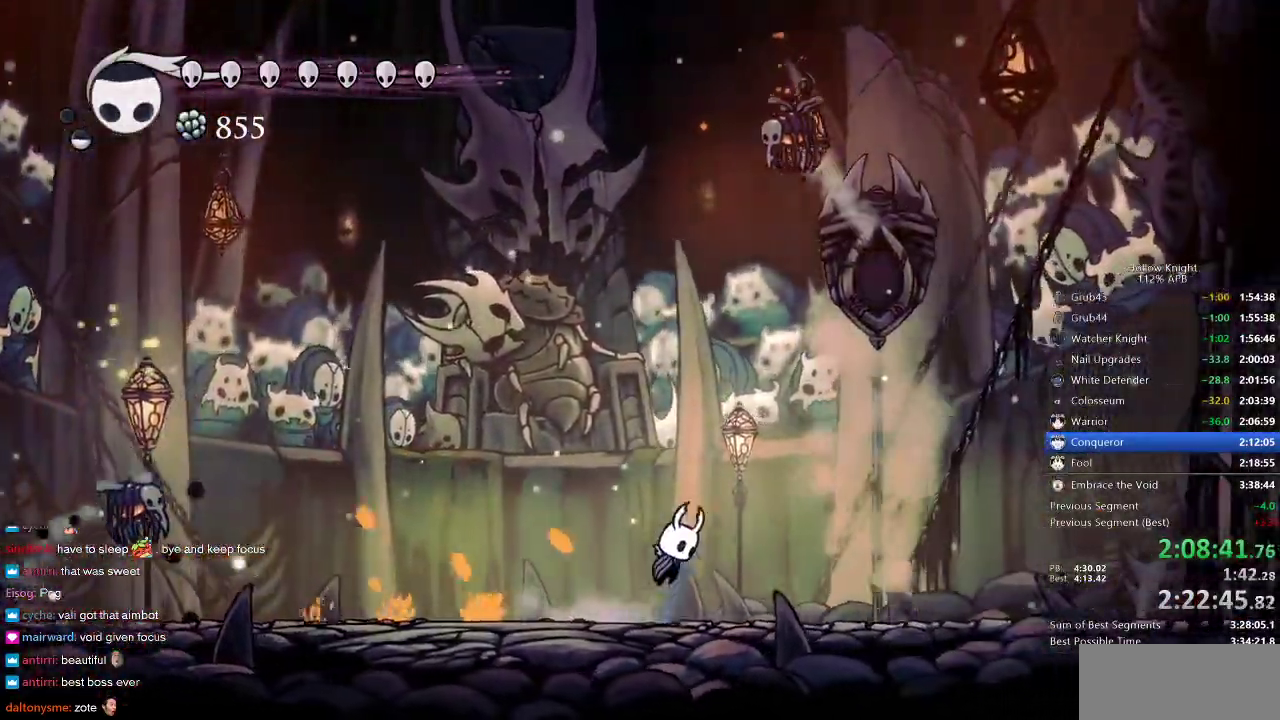
{"keys": ["left"], "events": [[167, "right", "up"], [267, "nail", "down"], [267, "right", "down"], [350, "jump", "up"], [350, "nail", "up"], [400, "up", "up"], [467, "left", "down"], [500, "right", "up"]]}
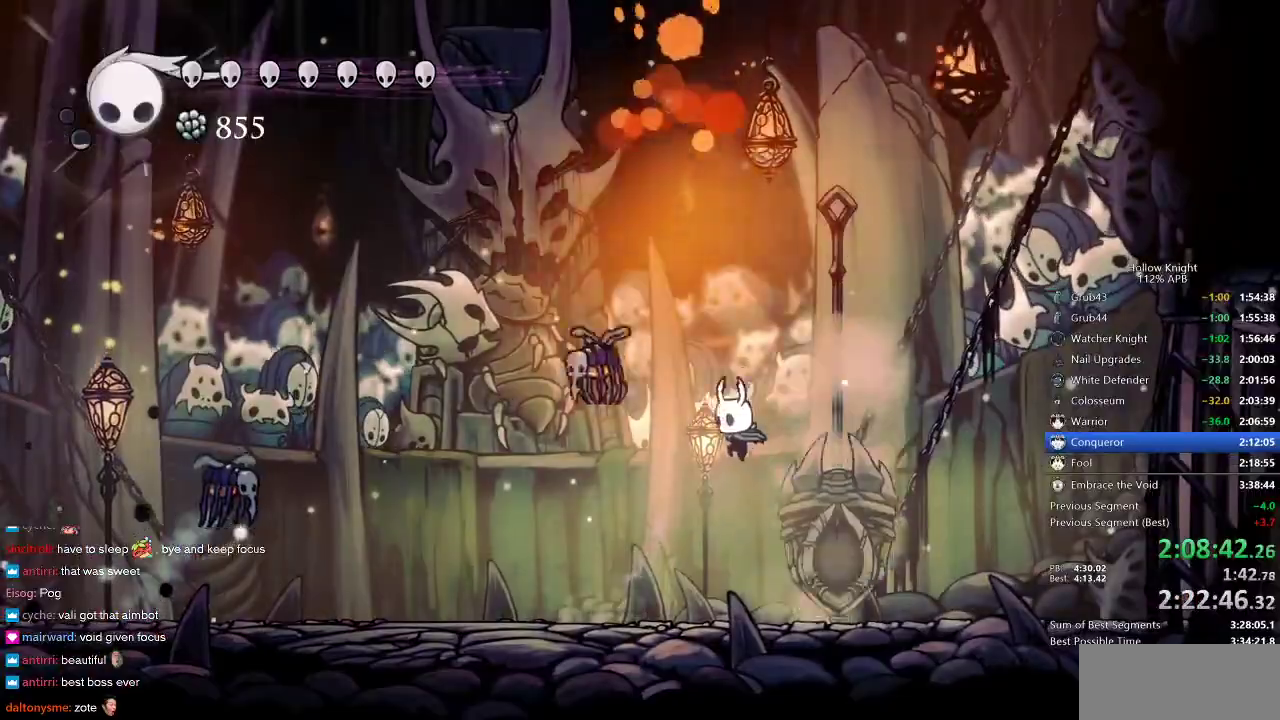
{"keys": [], "events": [[200, "nail", "down"], [283, "left", "up"], [283, "nail", "up"], [333, "spell", "down"], [417, "spell", "up"]]}
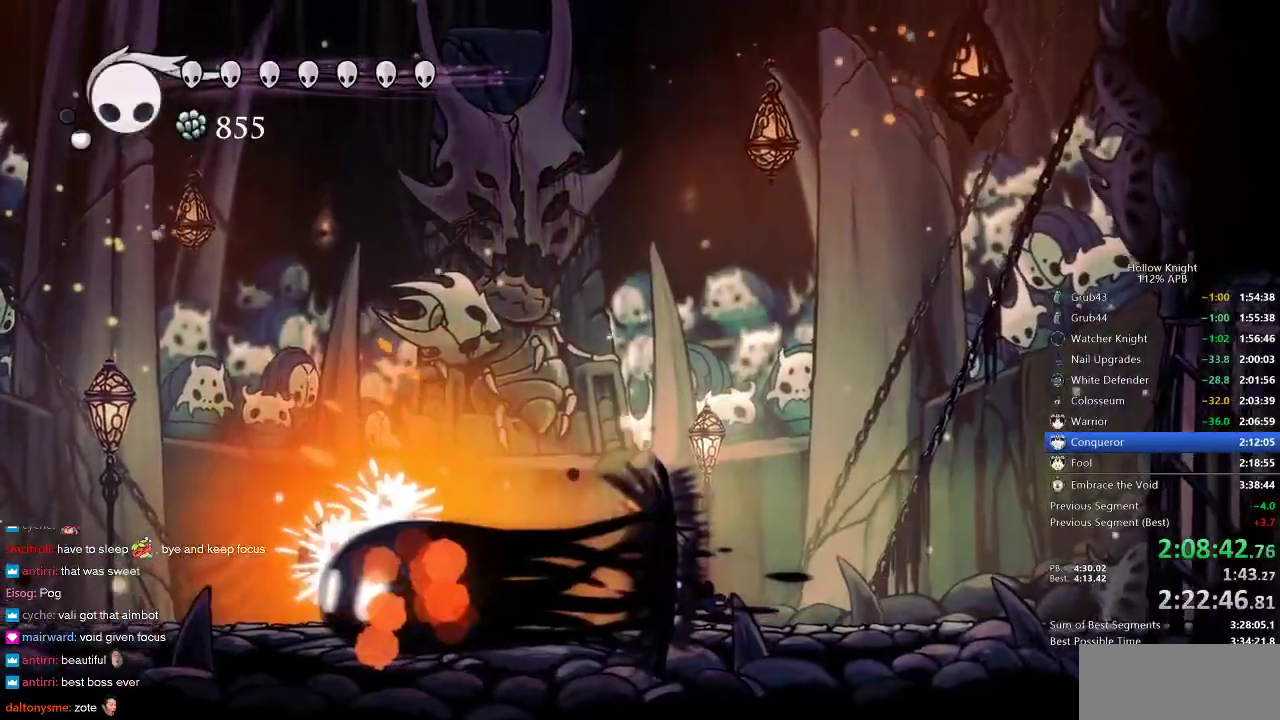
{"keys": ["left"], "events": [[117, "left", "down"]]}
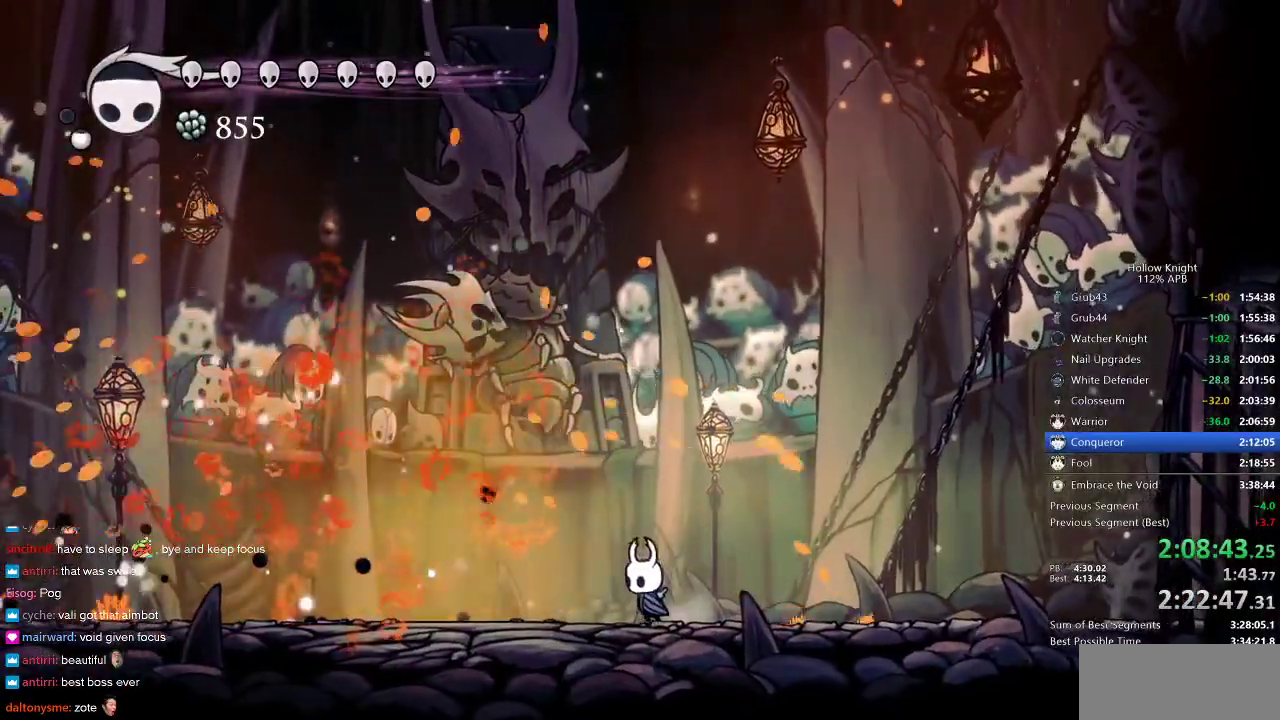
{"keys": [], "events": [[133, "dash", "down"], [217, "dash", "up"], [450, "left", "up"]]}
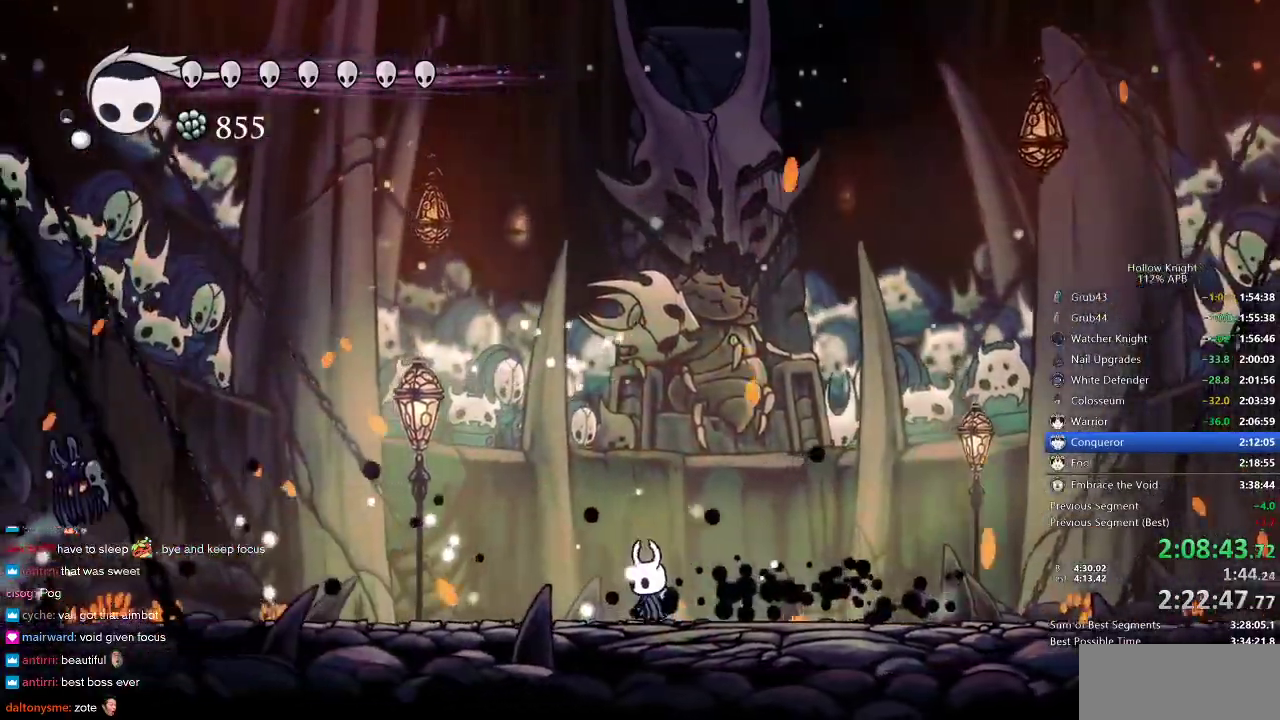
{"keys": ["left"], "events": [[183, "left", "down"]]}
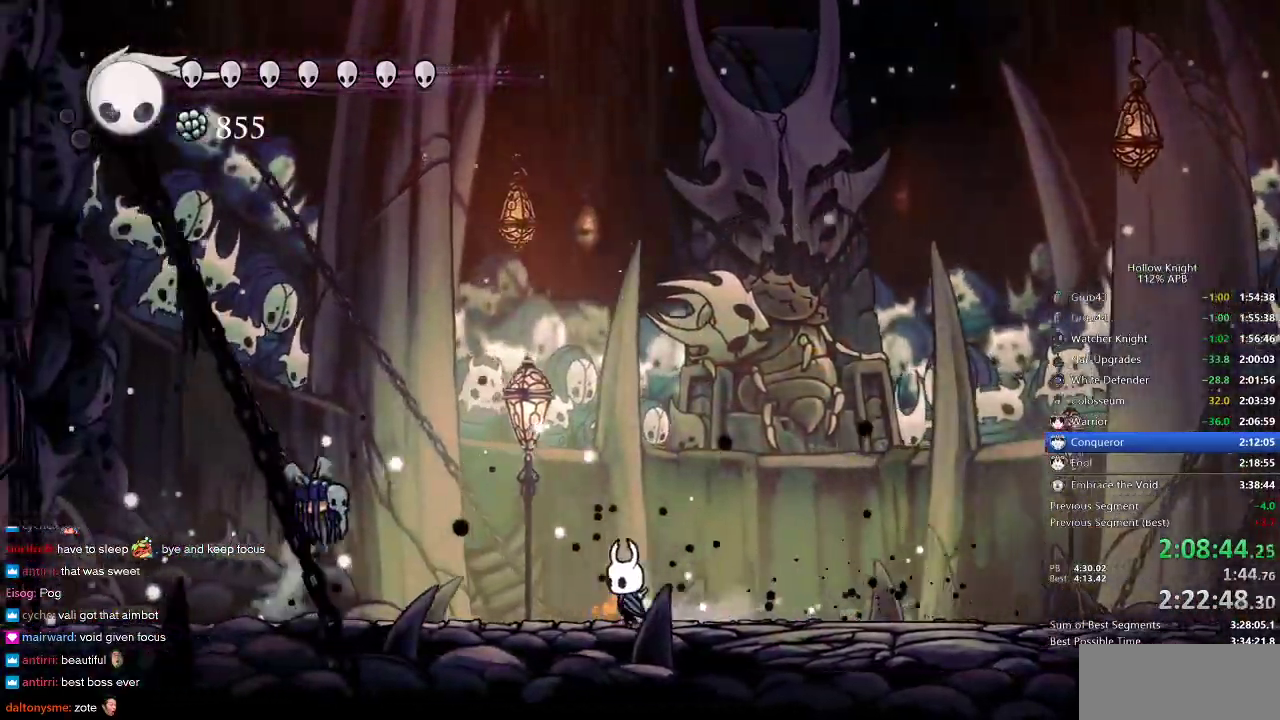
{"keys": ["nail"], "events": [[200, "left", "up"], [417, "nail", "down"]]}
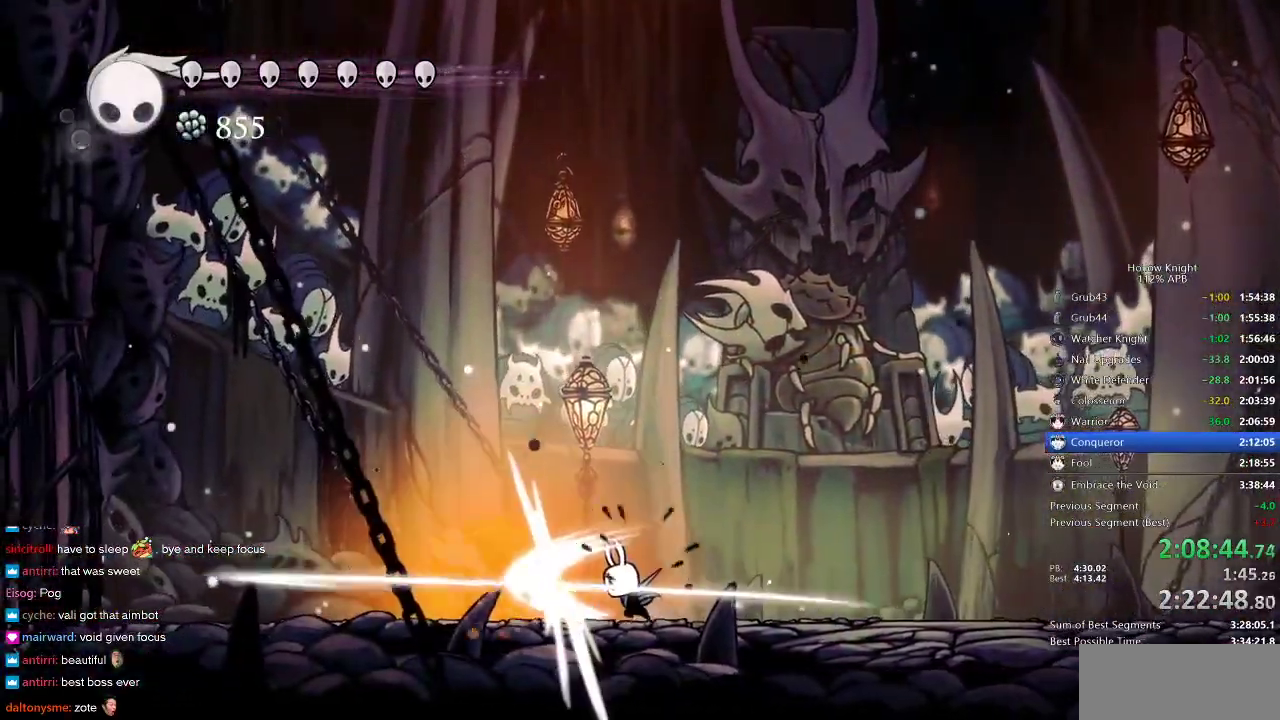
{"keys": ["right"], "events": [[33, "nail", "up"], [33, "right", "down"]]}
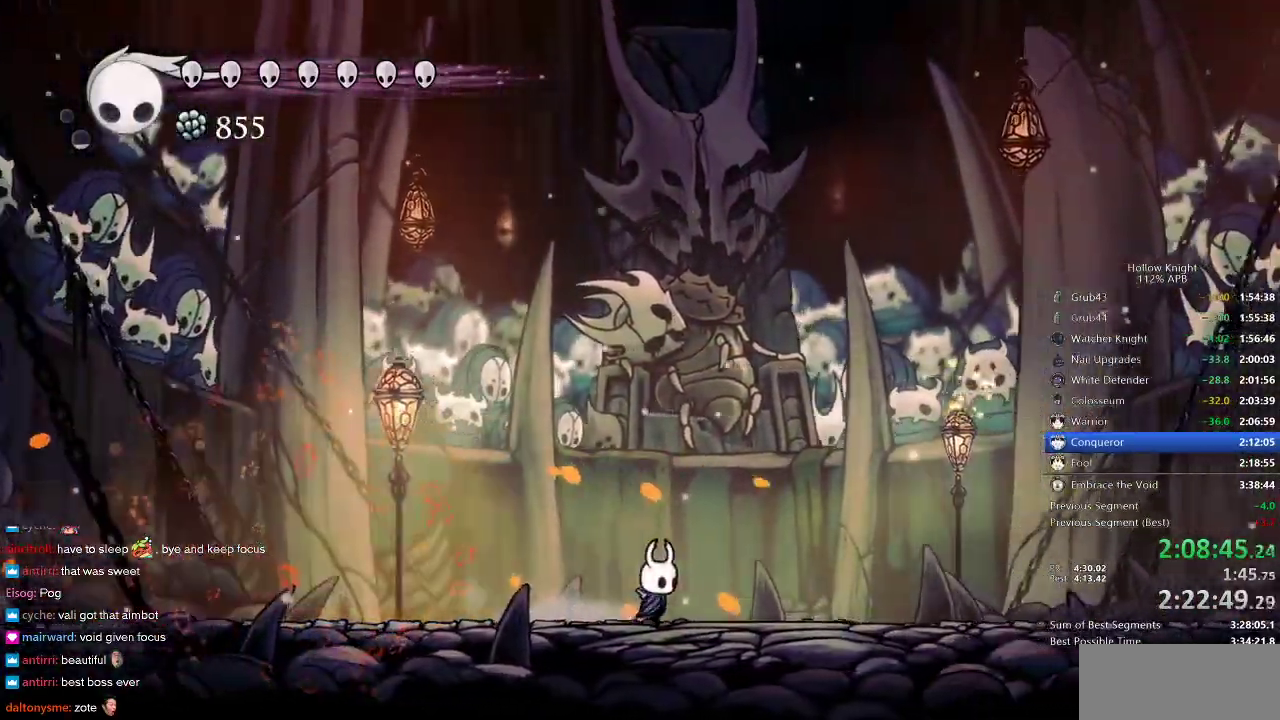
{"keys": [], "events": [[233, "right", "up"]]}
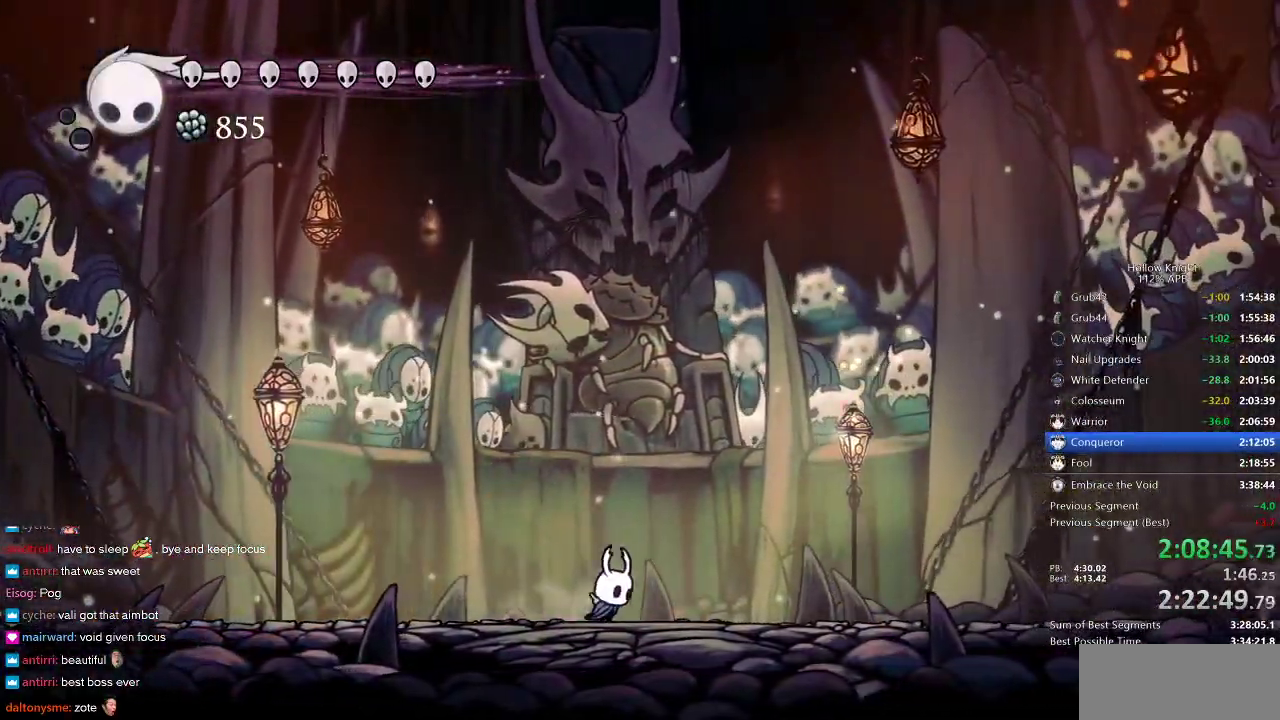
{"keys": ["left"], "events": [[17, "right", "down"], [150, "right", "up"], [283, "left", "down"]]}
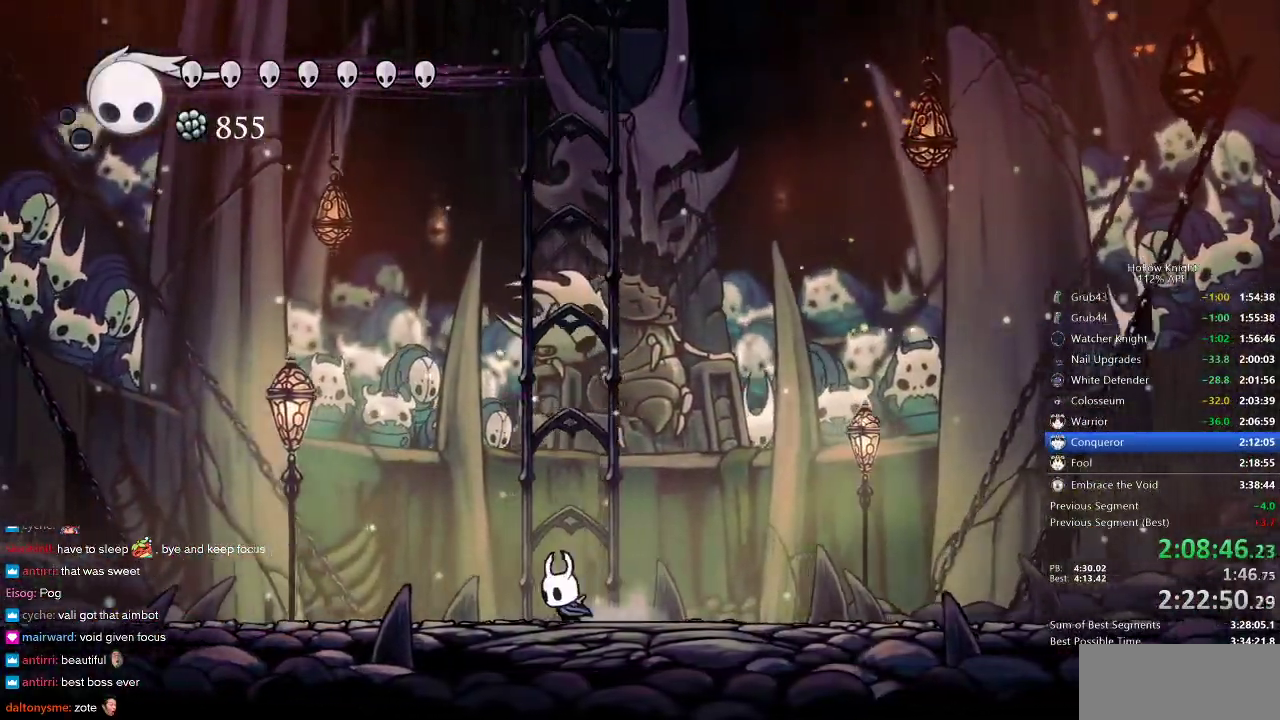
{"keys": ["jump", "up"], "events": [[117, "up", "down"], [183, "left", "up"], [350, "jump", "down"]]}
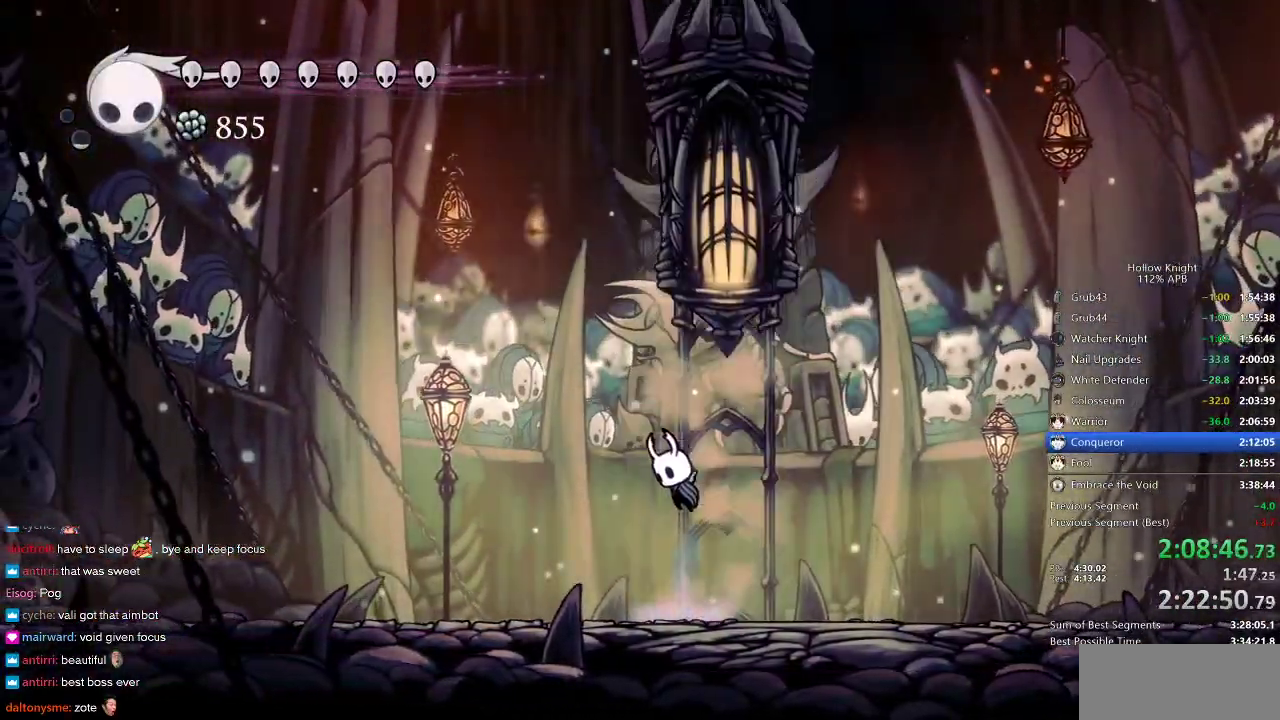
{"keys": [], "events": [[183, "jump", "up"], [183, "spell", "down"], [283, "spell", "up"], [467, "up", "up"]]}
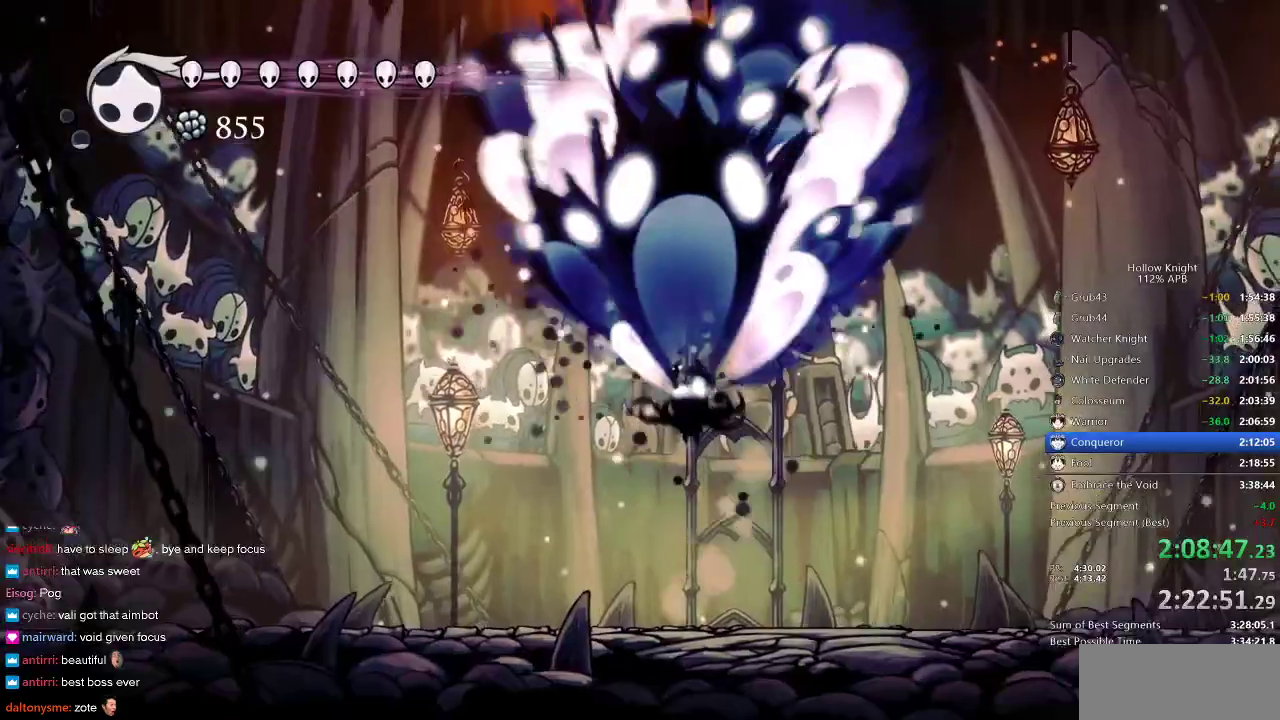
{"keys": [], "events": []}
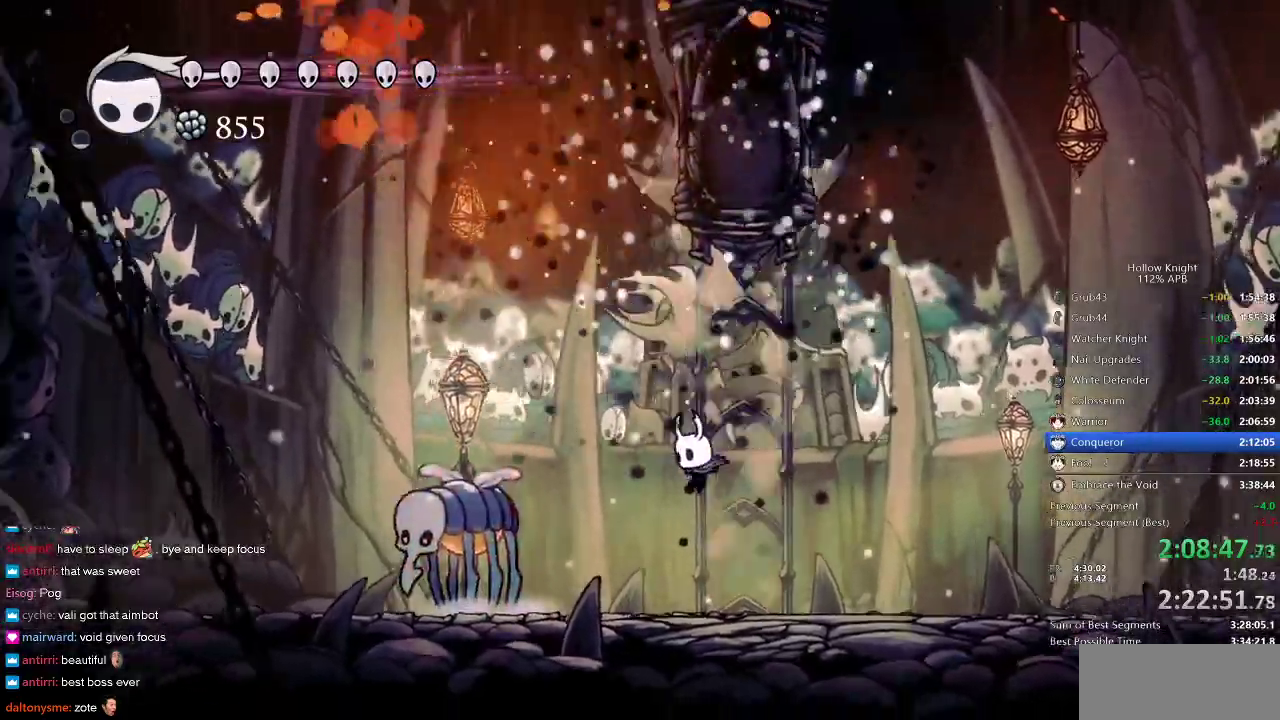
{"keys": ["up"], "events": [[33, "left", "down"], [183, "nail", "down"], [217, "up", "down"], [250, "nail", "up"], [317, "left", "up"], [317, "spell", "down"], [417, "spell", "up"]]}
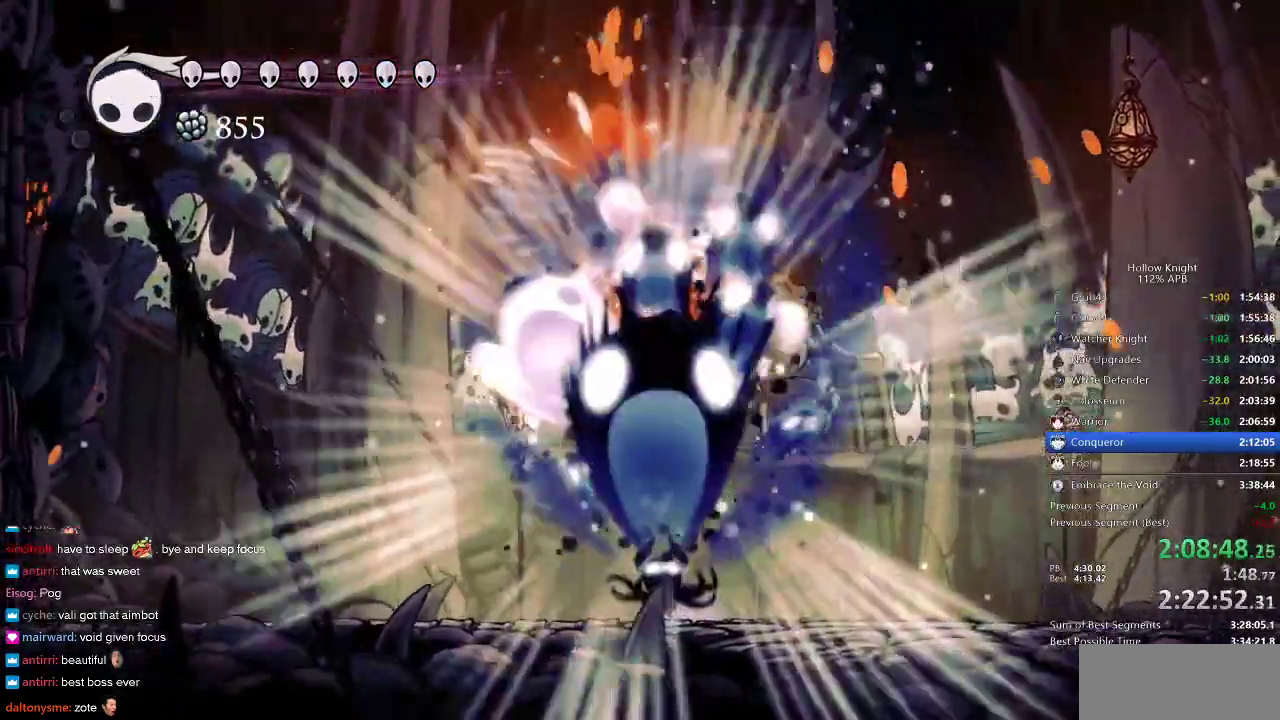
{"keys": ["dash", "left"], "events": [[67, "spell", "down"], [133, "spell", "up"], [200, "up", "up"], [233, "left", "down"], [283, "dash", "down"], [350, "dash", "up"], [433, "dash", "down"]]}
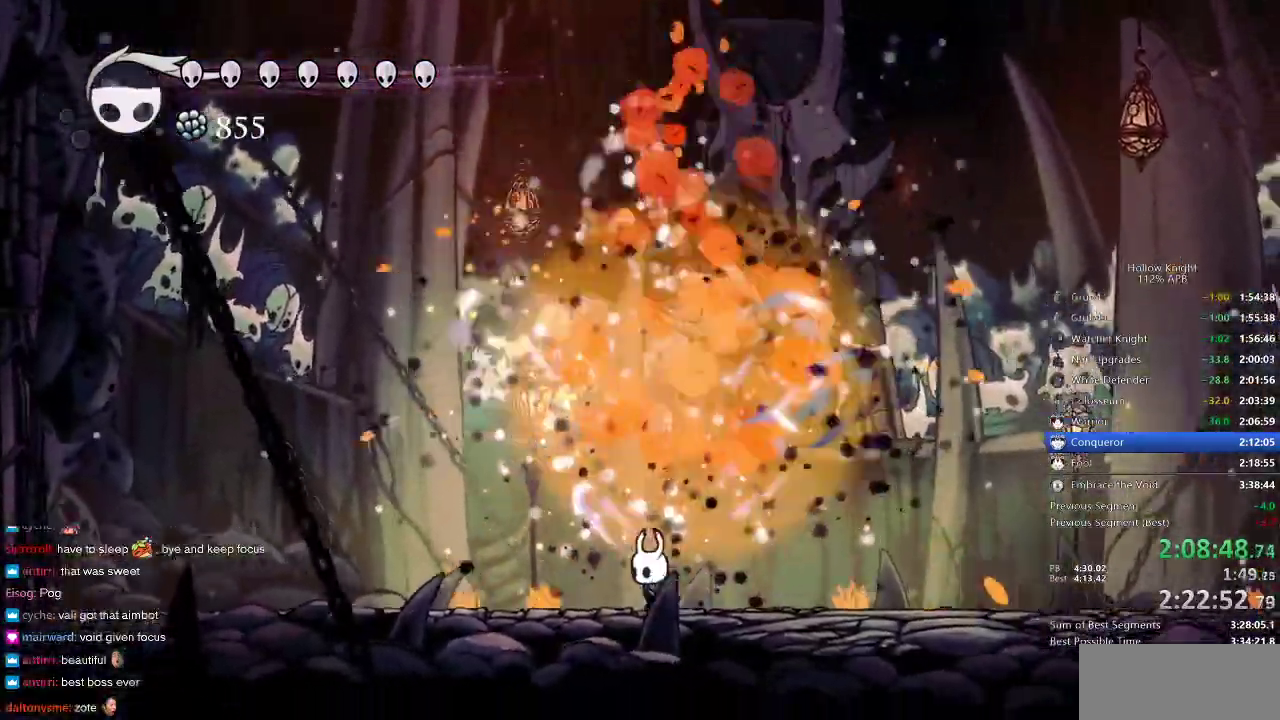
{"keys": ["right"], "events": [[17, "dash", "up"], [200, "left", "up"], [200, "right", "down"]]}
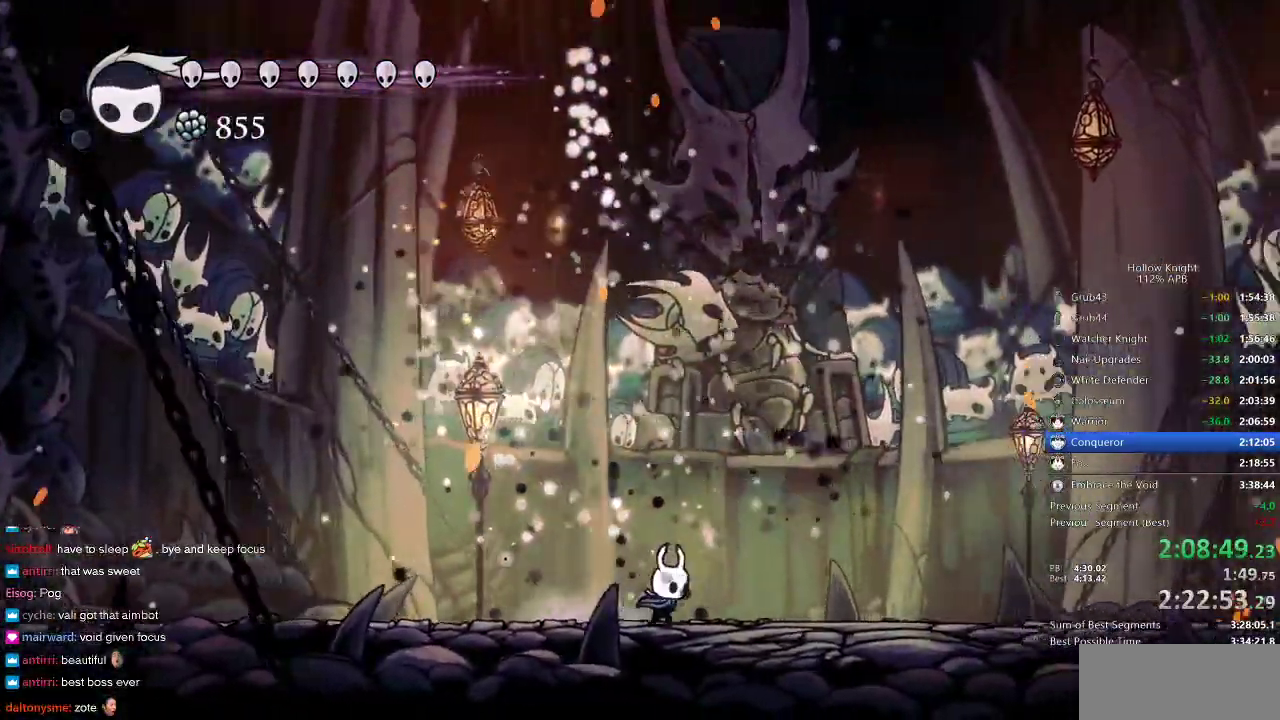
{"keys": [], "events": [[433, "right", "up"]]}
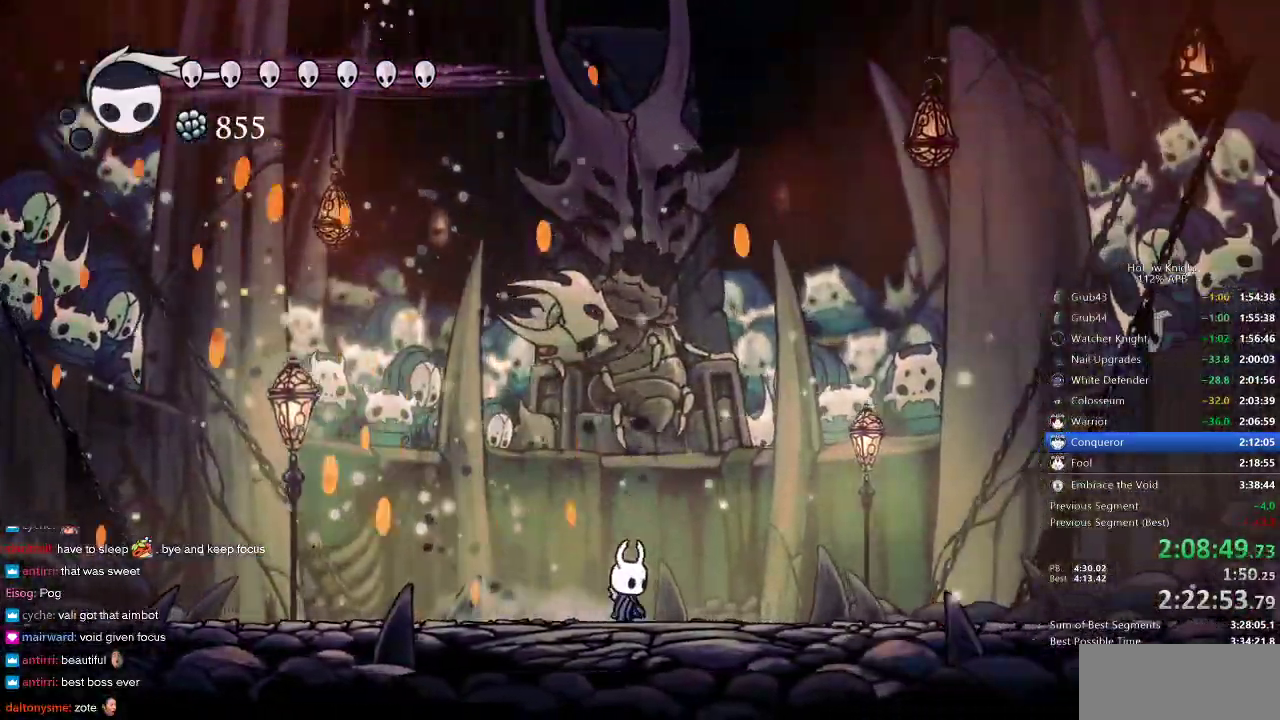
{"keys": [], "events": [[150, "left", "down"], [250, "left", "up"]]}
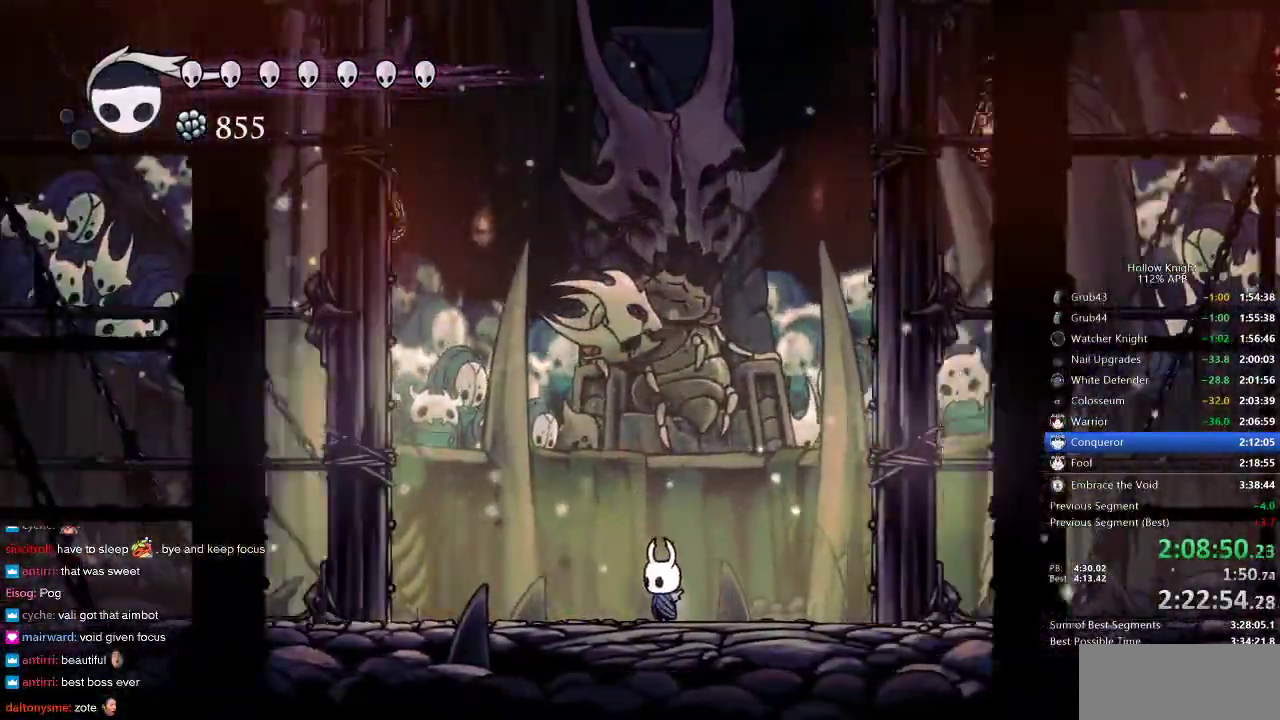
{"keys": [], "events": [[250, "right", "down"], [383, "right", "up"]]}
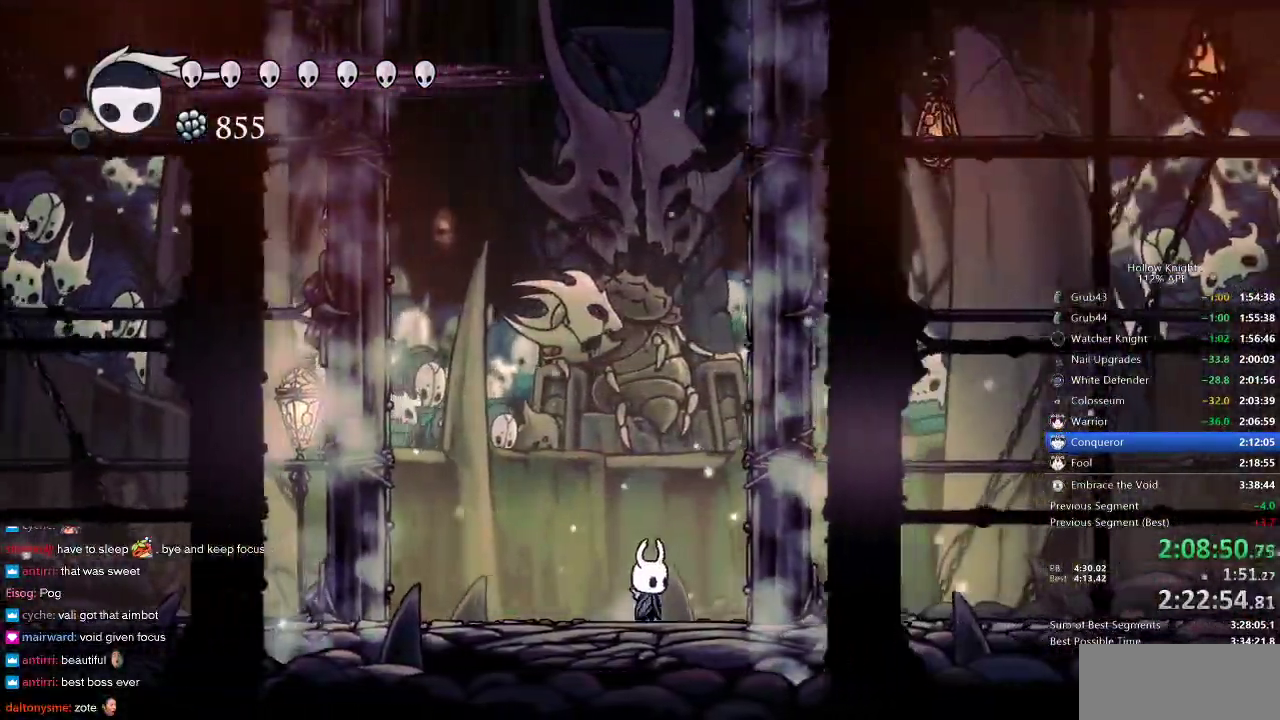
{"keys": ["right", "up"], "events": [[117, "left", "down"], [200, "left", "up"], [200, "up", "down"], [267, "up", "up"], [417, "right", "down"], [500, "up", "down"]]}